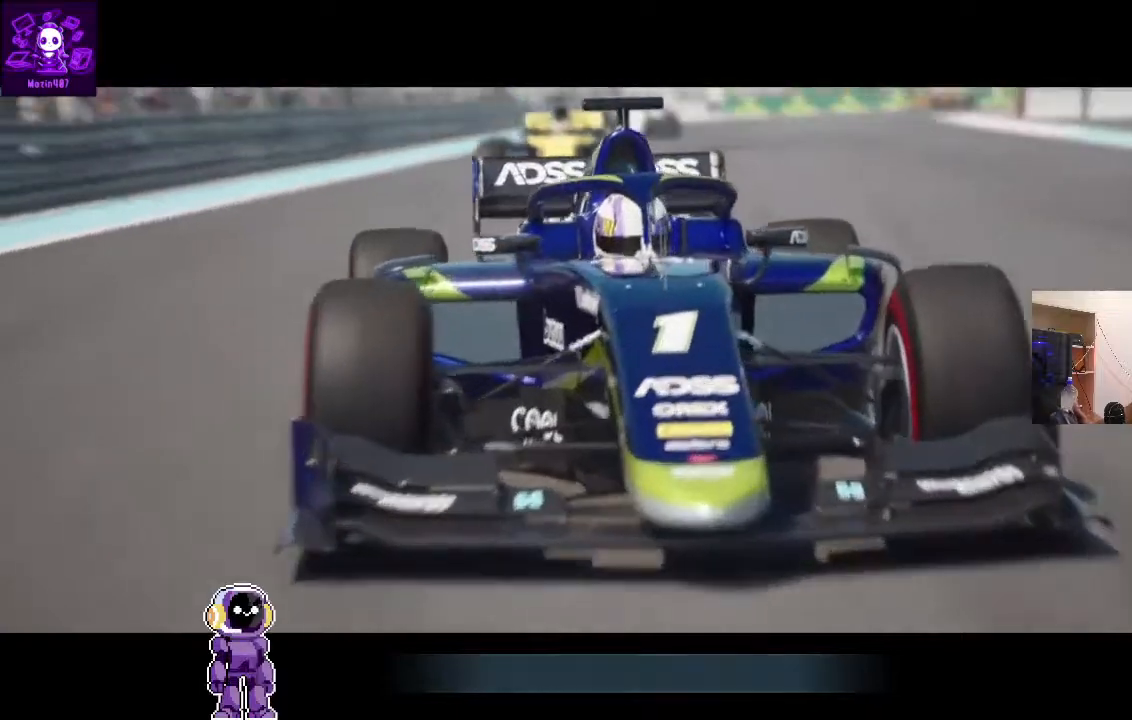
Gameplay with a controller (Xbox layout); each line is a JSON object with the inputs held at the frame after it. "events" lists button and stick changes between this image and that frame as [ms after this image, input, new state], when the widget could be followed in between.
{"buttons": ["R2"], "left_stick": "center", "right_stick": "center", "events": [[467, "R2", "down"]]}
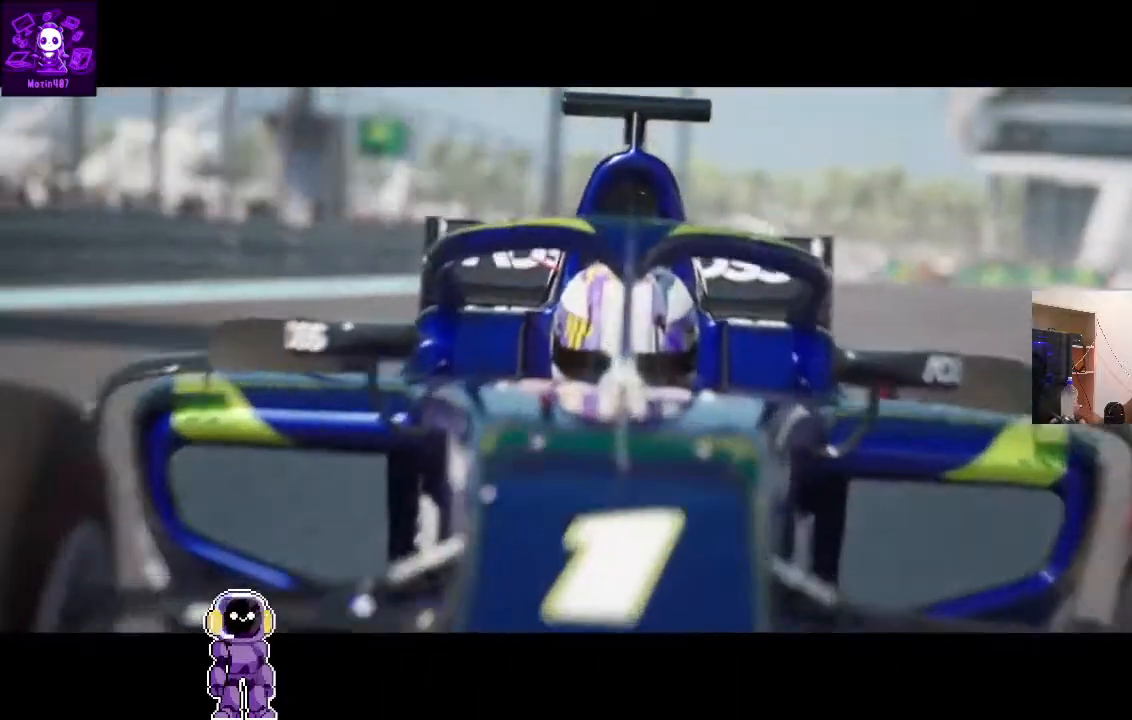
{"buttons": [], "left_stick": "center", "right_stick": "center", "events": [[333, "R2", "up"]]}
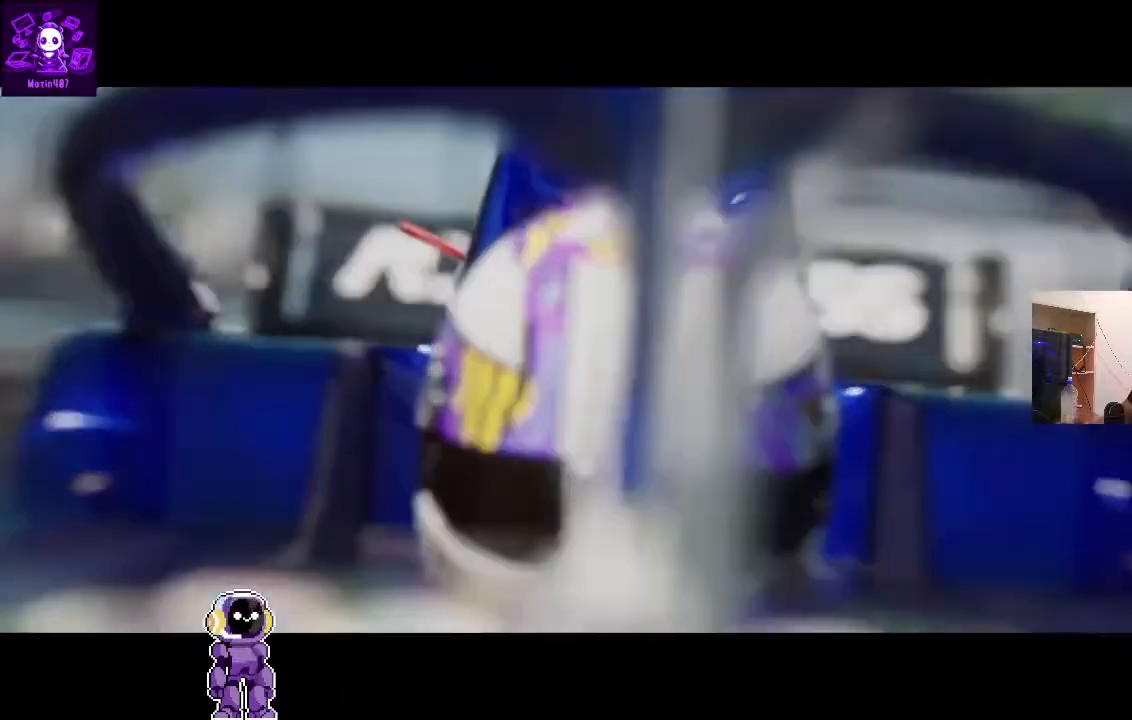
{"buttons": ["R2"], "left_stick": "center", "right_stick": "center", "events": [[233, "R2", "down"]]}
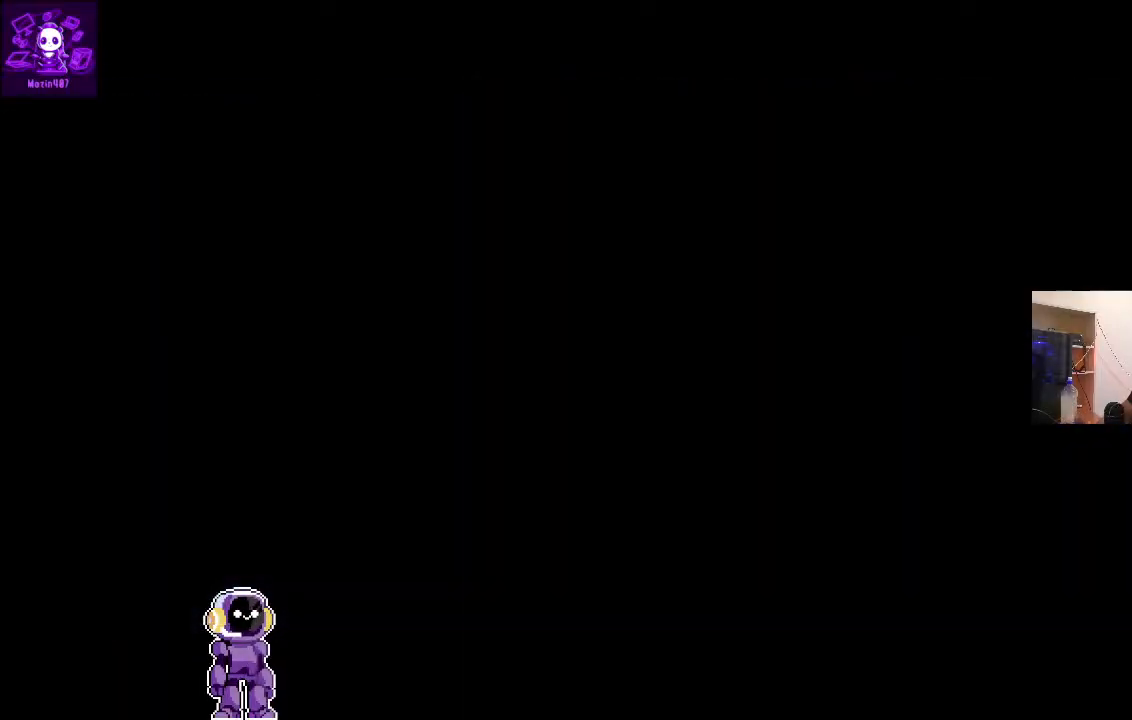
{"buttons": ["R2"], "left_stick": "center", "right_stick": "center", "events": []}
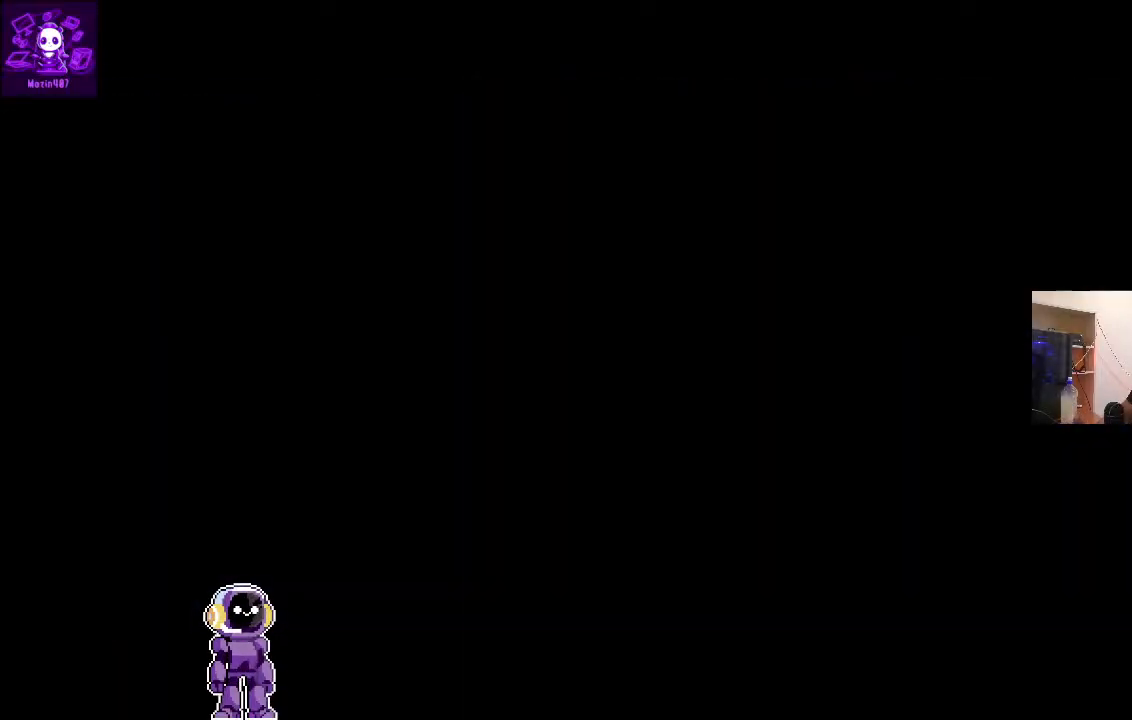
{"buttons": ["R2"], "left_stick": "center", "right_stick": "center", "events": []}
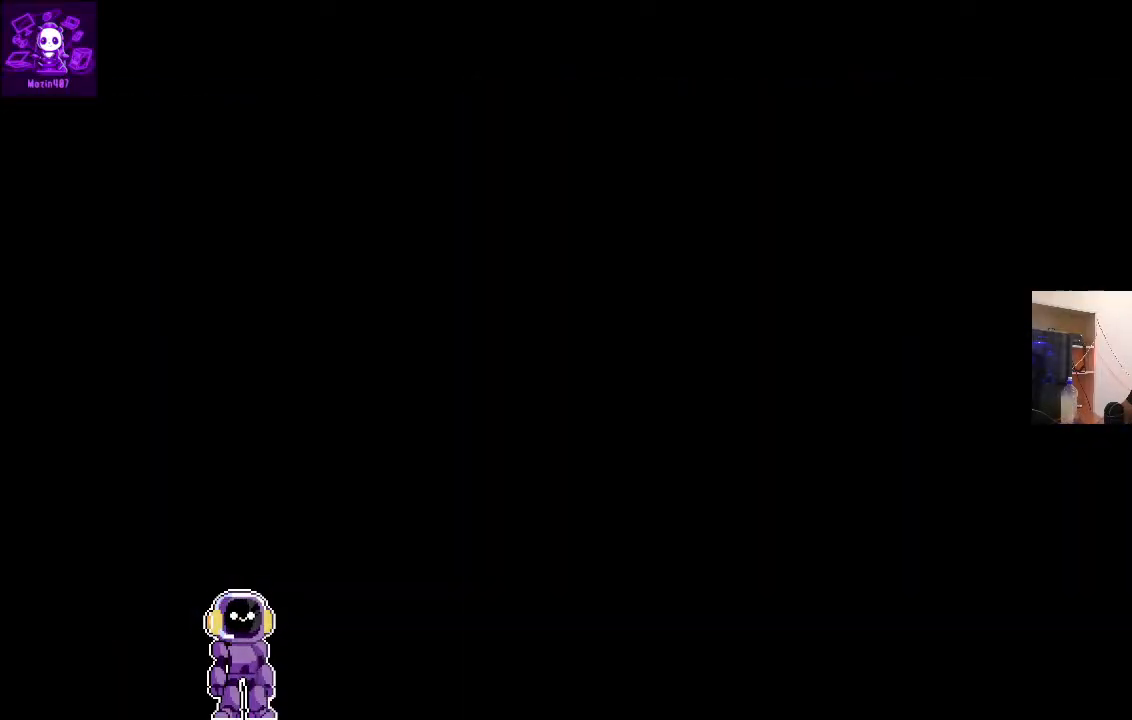
{"buttons": [], "left_stick": "center", "right_stick": "center", "events": [[333, "R2", "up"]]}
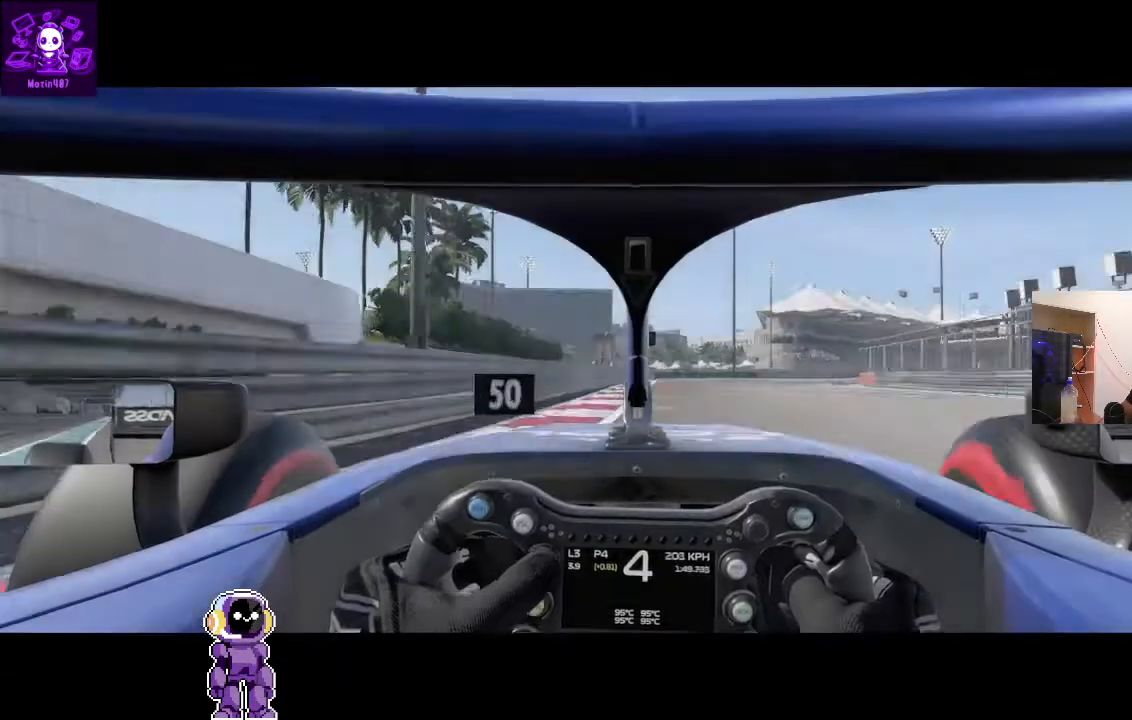
{"buttons": ["R2"], "left_stick": "center", "right_stick": "center", "events": [[67, "R2", "down"]]}
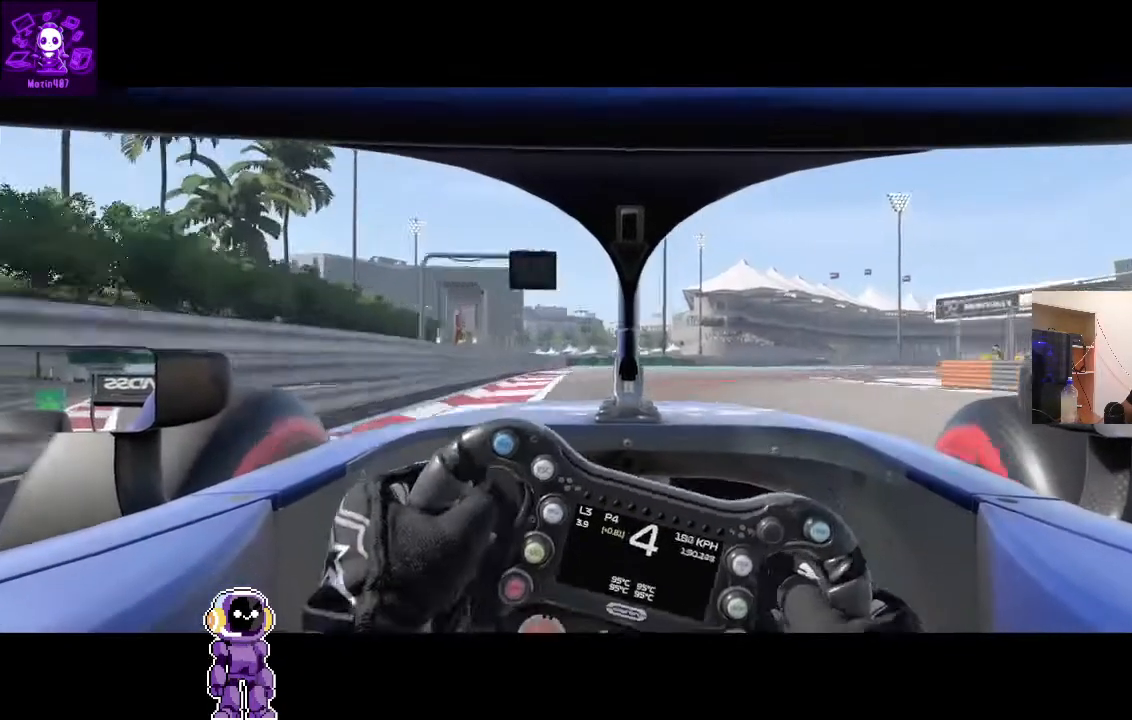
{"buttons": ["R2"], "left_stick": "right", "right_stick": "center", "events": [[433, "left_stick", "right"]]}
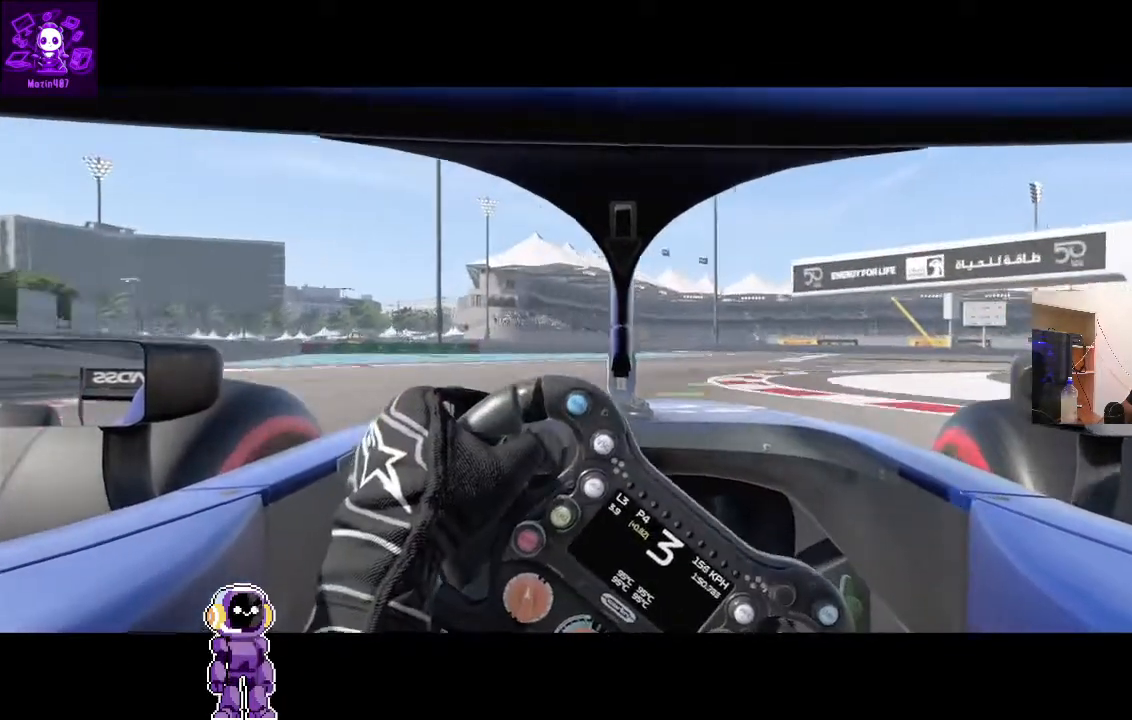
{"buttons": ["R2"], "left_stick": "right", "right_stick": "center", "events": []}
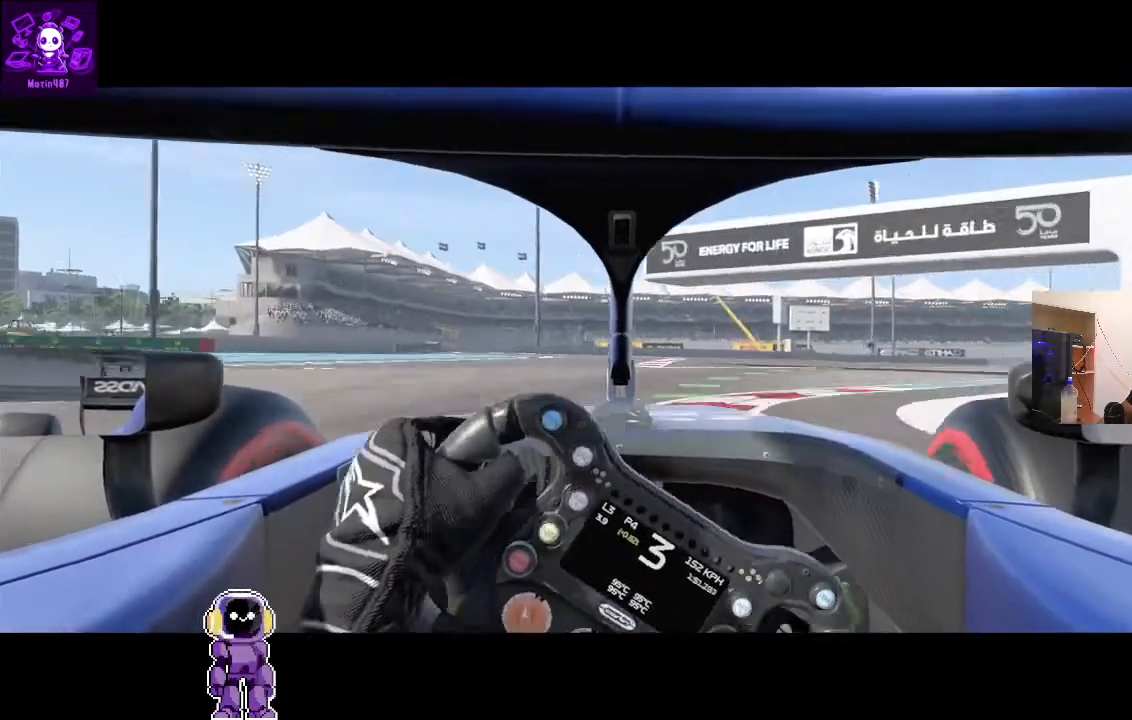
{"buttons": ["R2"], "left_stick": "right", "right_stick": "center", "events": [[233, "R2", "up"], [400, "R2", "down"]]}
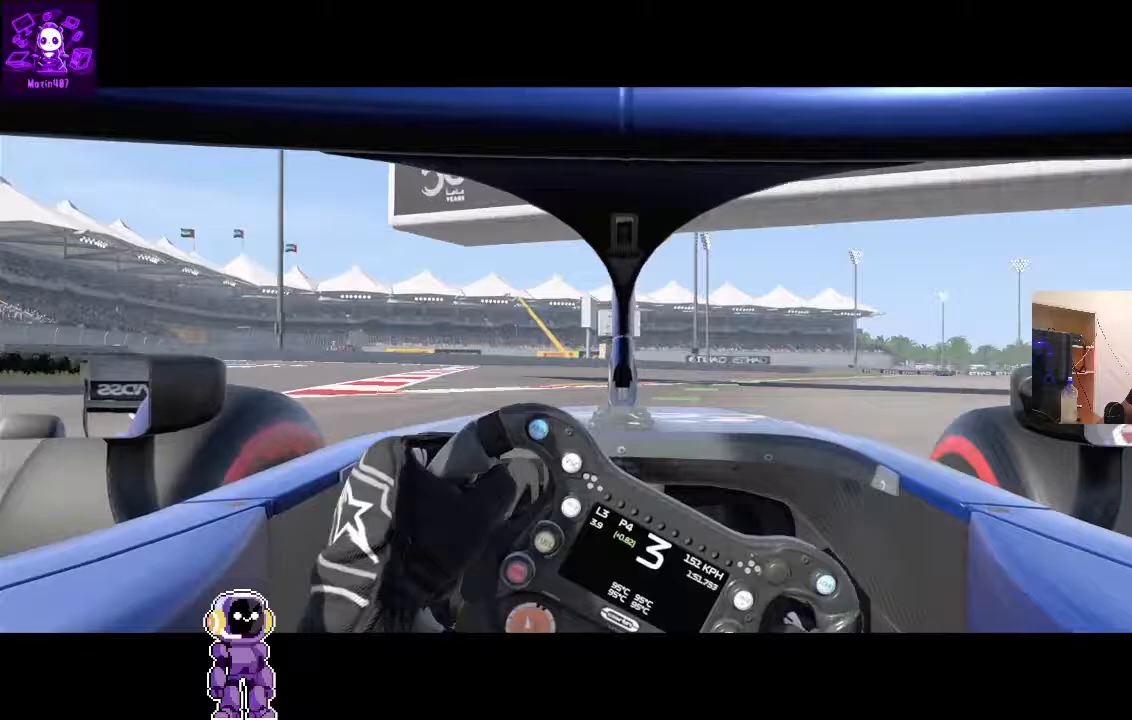
{"buttons": ["R2"], "left_stick": "right", "right_stick": "center", "events": []}
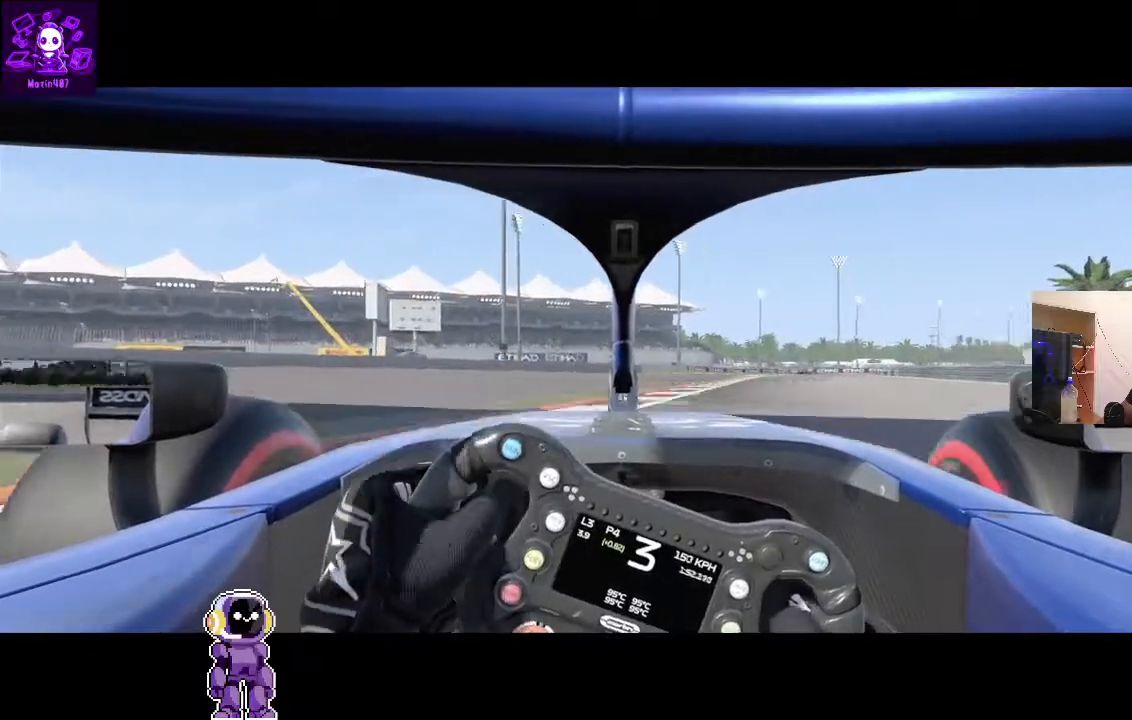
{"buttons": ["R2"], "left_stick": "center", "right_stick": "center", "events": [[467, "left_stick", "center"]]}
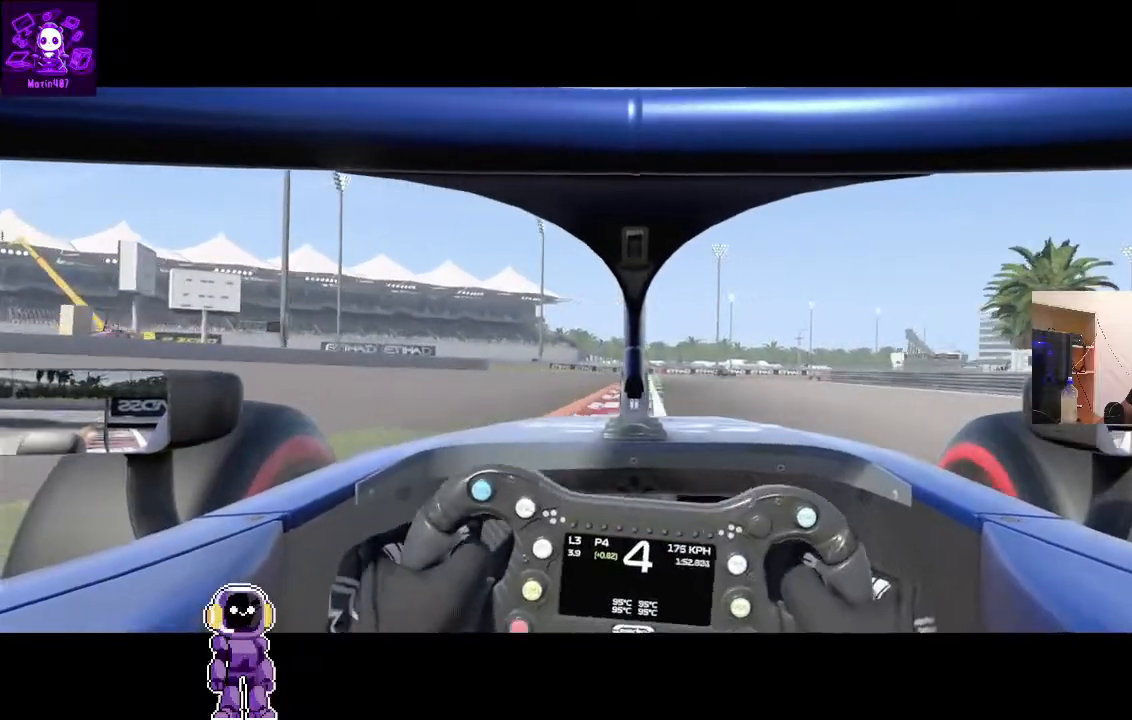
{"buttons": ["R2"], "left_stick": "right", "right_stick": "center", "events": [[333, "left_stick", "right"]]}
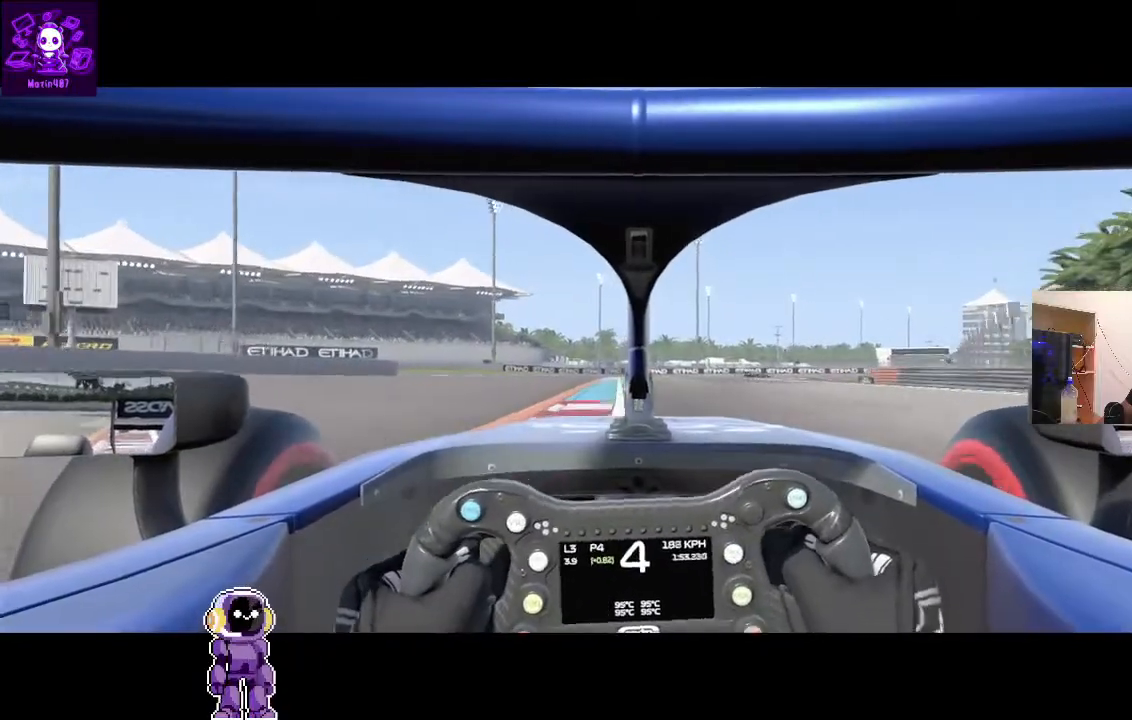
{"buttons": ["R2"], "left_stick": "center", "right_stick": "center", "events": [[33, "left_stick", "center"]]}
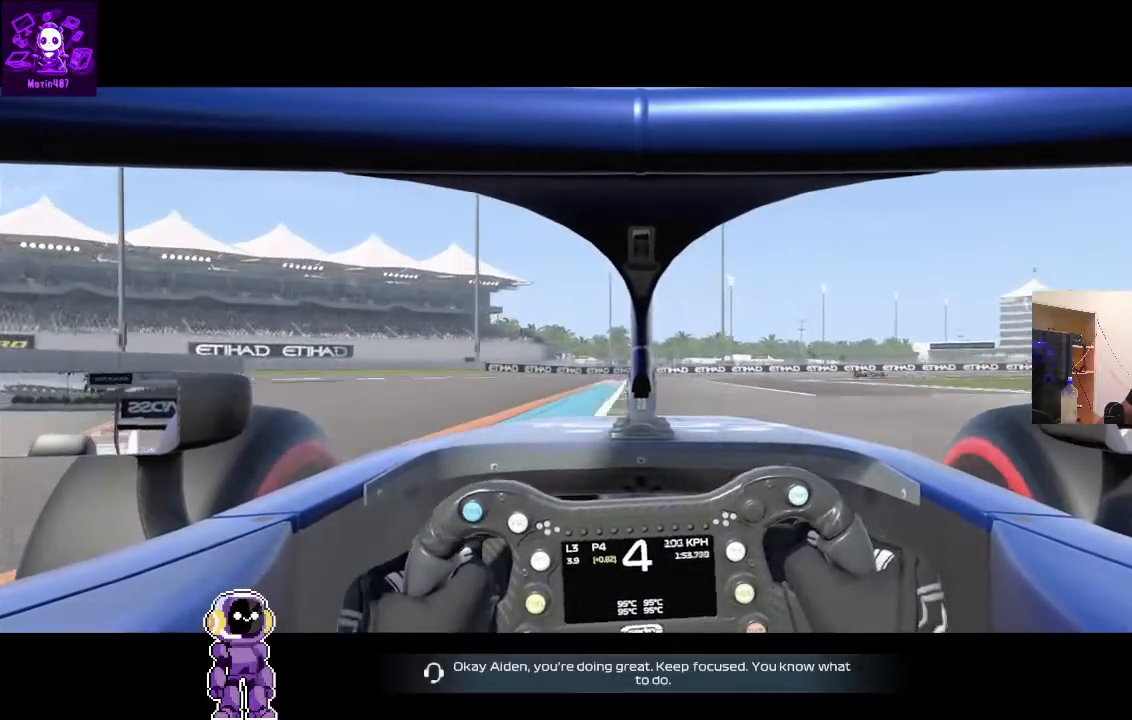
{"buttons": ["R2"], "left_stick": "center", "right_stick": "center", "events": [[67, "left_stick", "right"], [300, "left_stick", "center"]]}
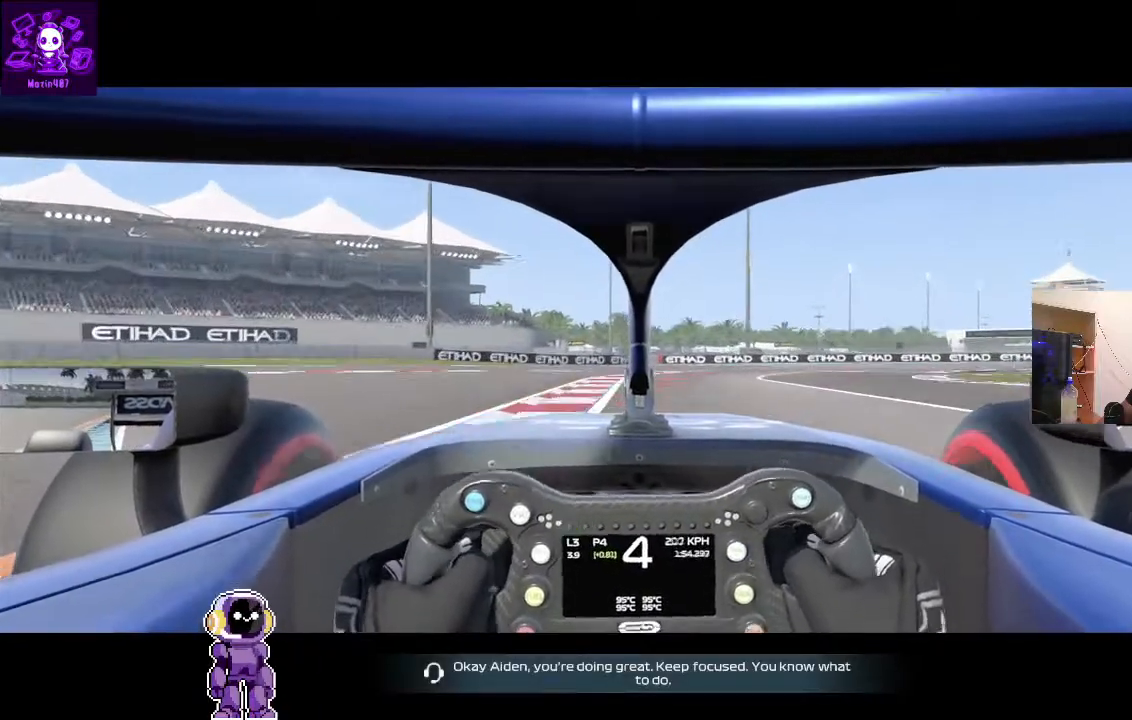
{"buttons": [], "left_stick": "right", "right_stick": "center", "events": [[267, "left_stick", "right"], [500, "R2", "up"]]}
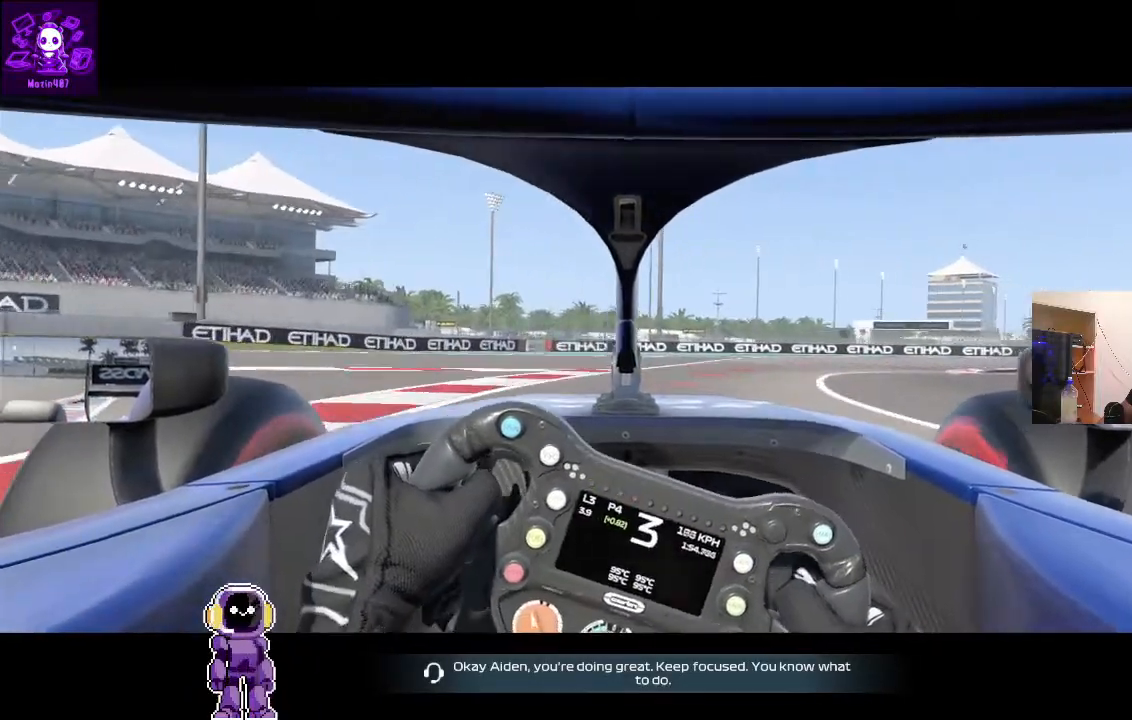
{"buttons": ["R2"], "left_stick": "right", "right_stick": "center", "events": [[233, "R2", "down"]]}
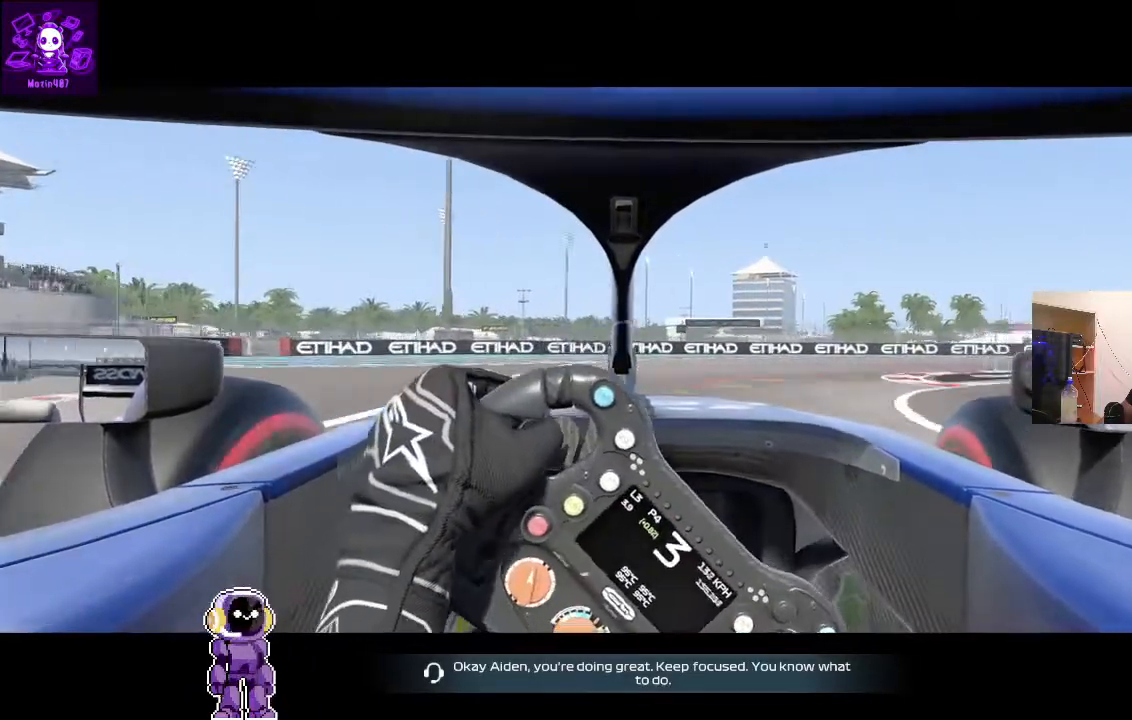
{"buttons": ["R2"], "left_stick": "right", "right_stick": "center", "events": [[200, "R2", "up"], [367, "R2", "down"]]}
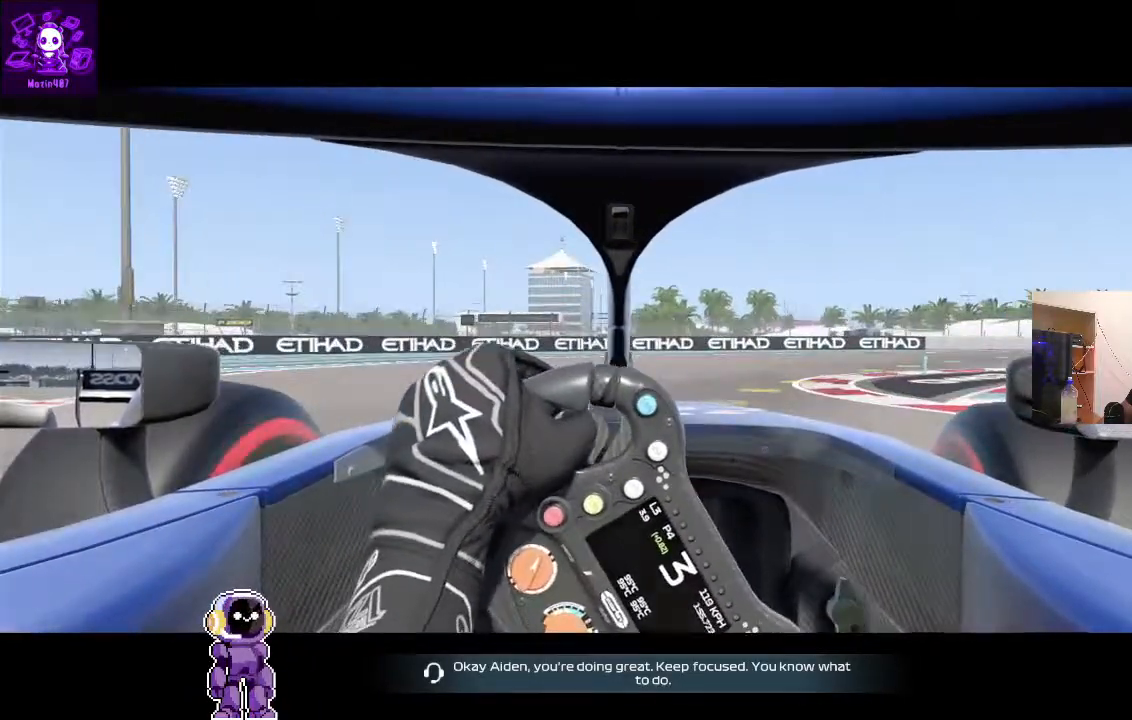
{"buttons": [], "left_stick": "right", "right_stick": "center", "events": [[333, "R2", "up"]]}
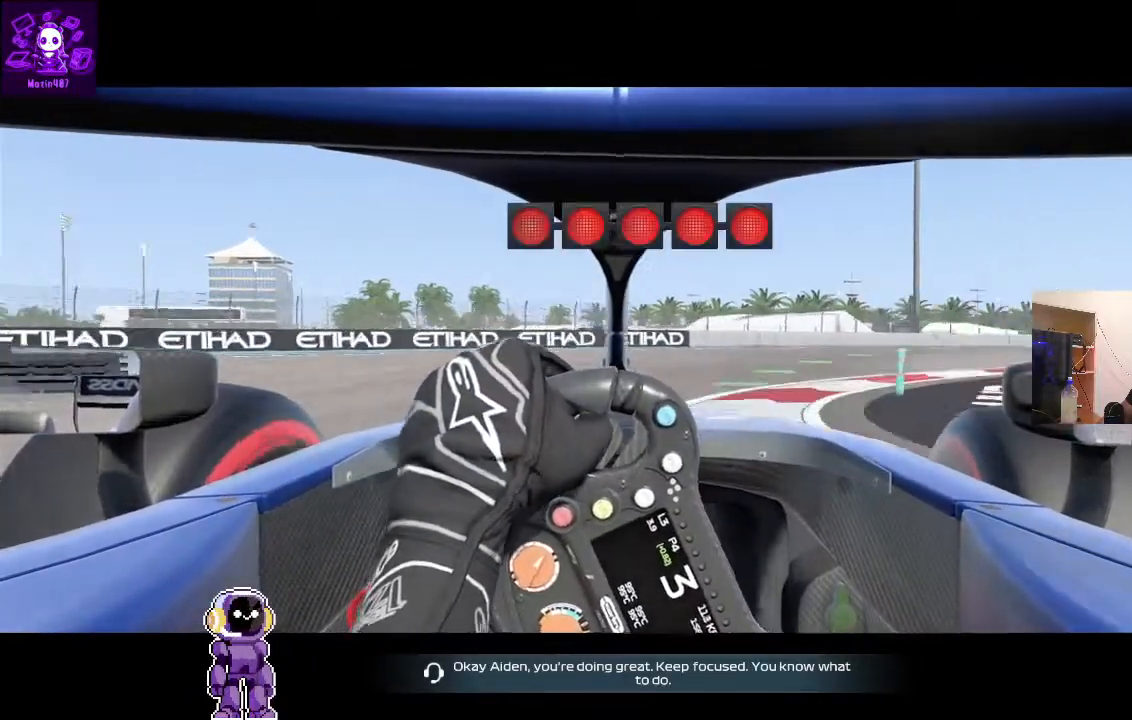
{"buttons": ["R2"], "left_stick": "right", "right_stick": "center", "events": [[133, "R2", "down"]]}
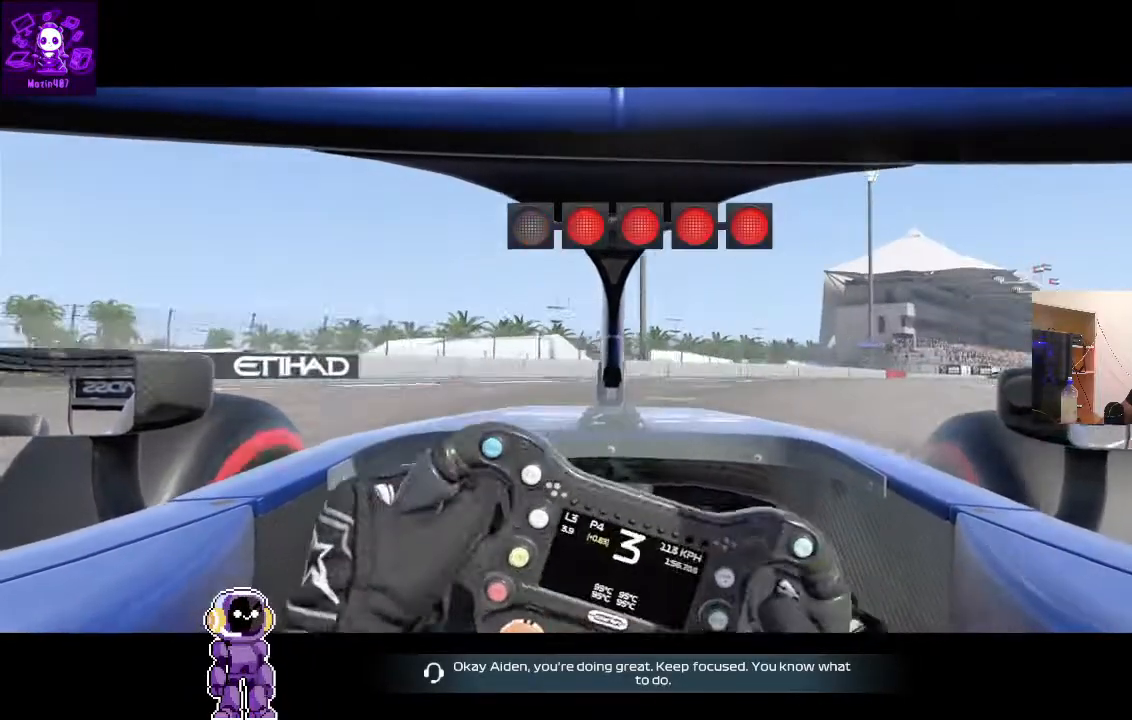
{"buttons": ["R2"], "left_stick": "right", "right_stick": "center", "events": []}
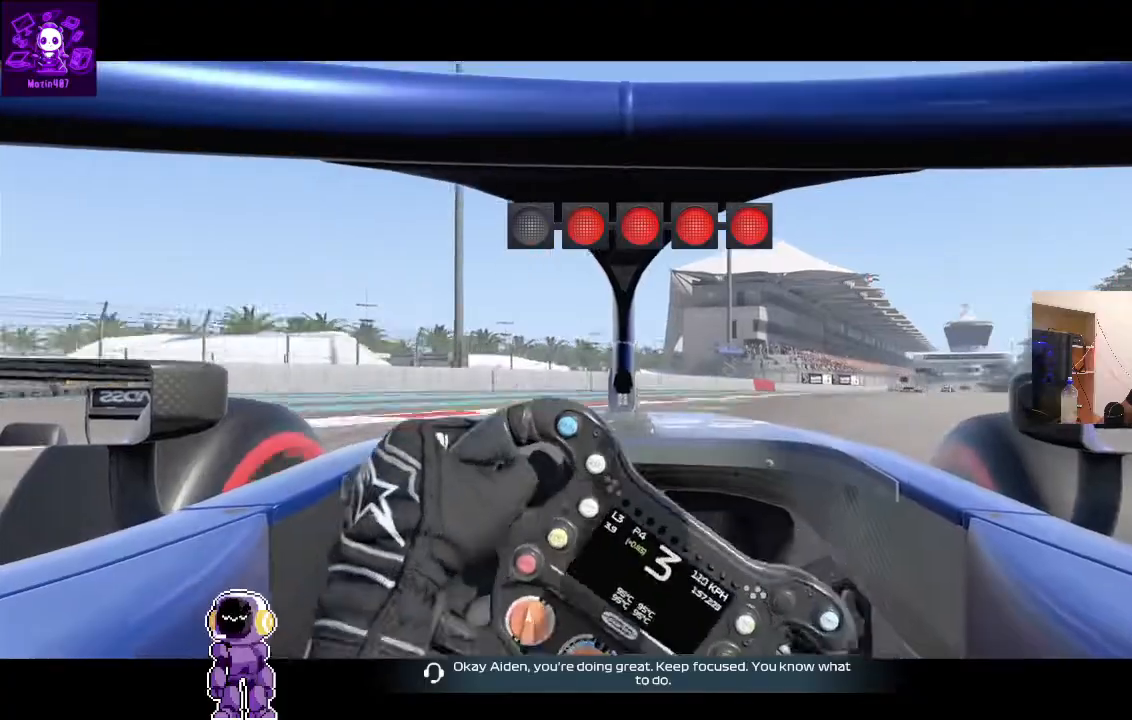
{"buttons": ["R2"], "left_stick": "right", "right_stick": "center", "events": []}
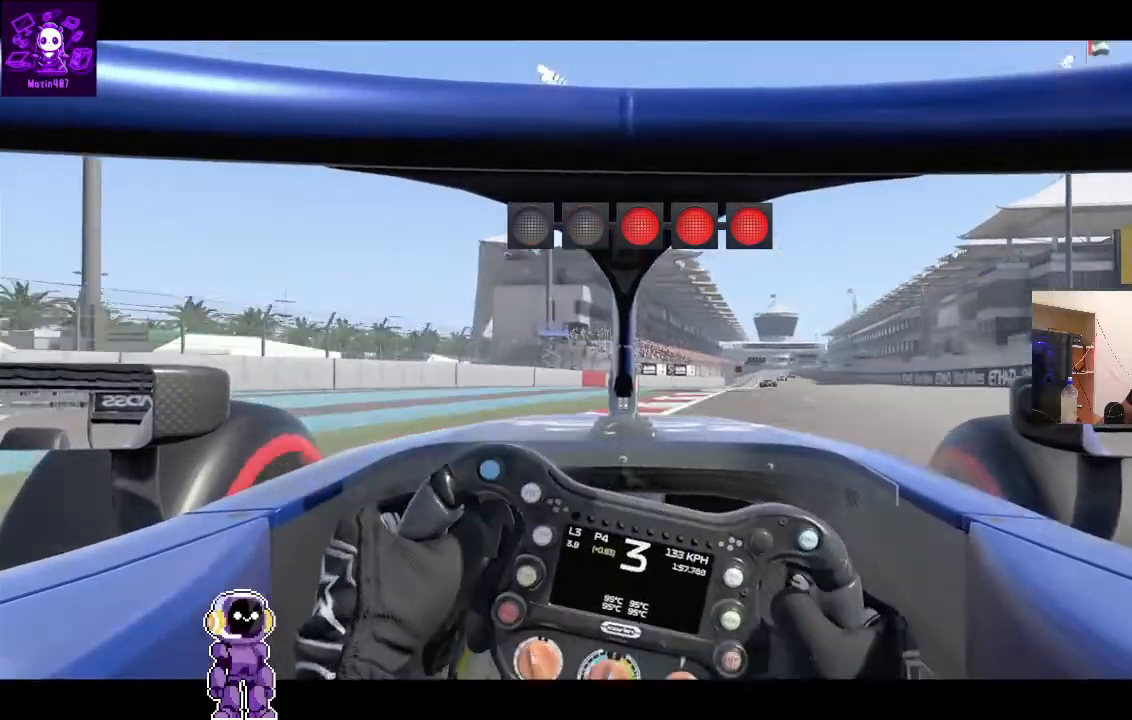
{"buttons": ["R2"], "left_stick": "right", "right_stick": "center", "events": []}
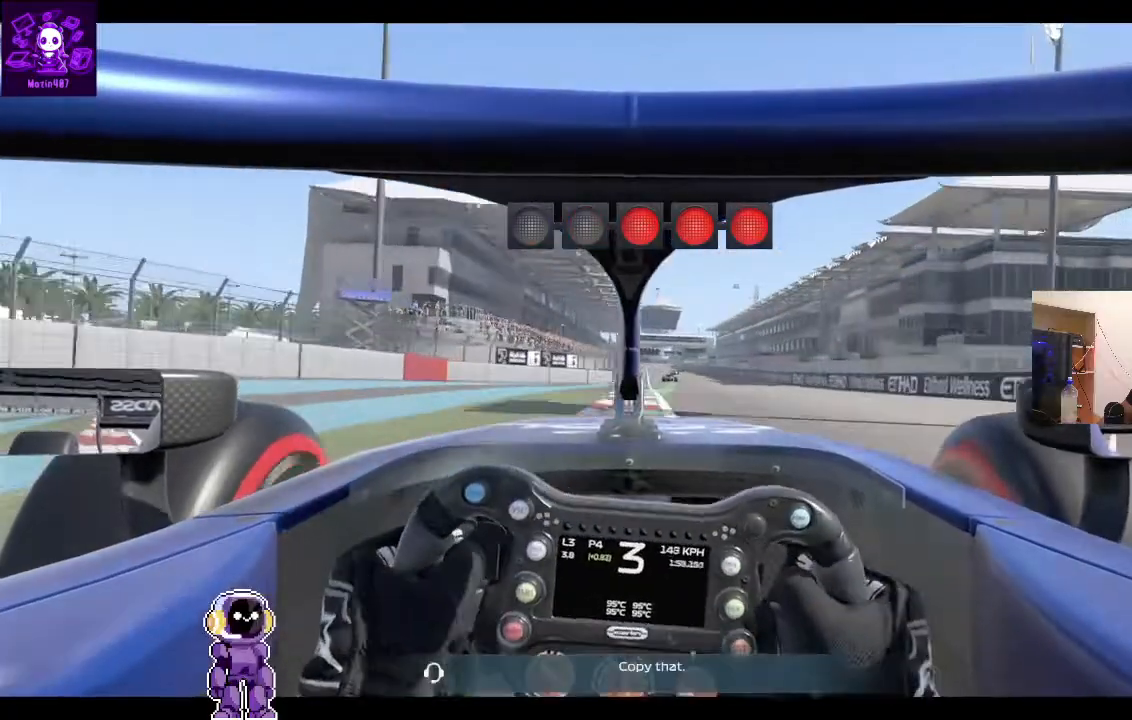
{"buttons": ["R2"], "left_stick": "center", "right_stick": "center", "events": [[500, "left_stick", "center"]]}
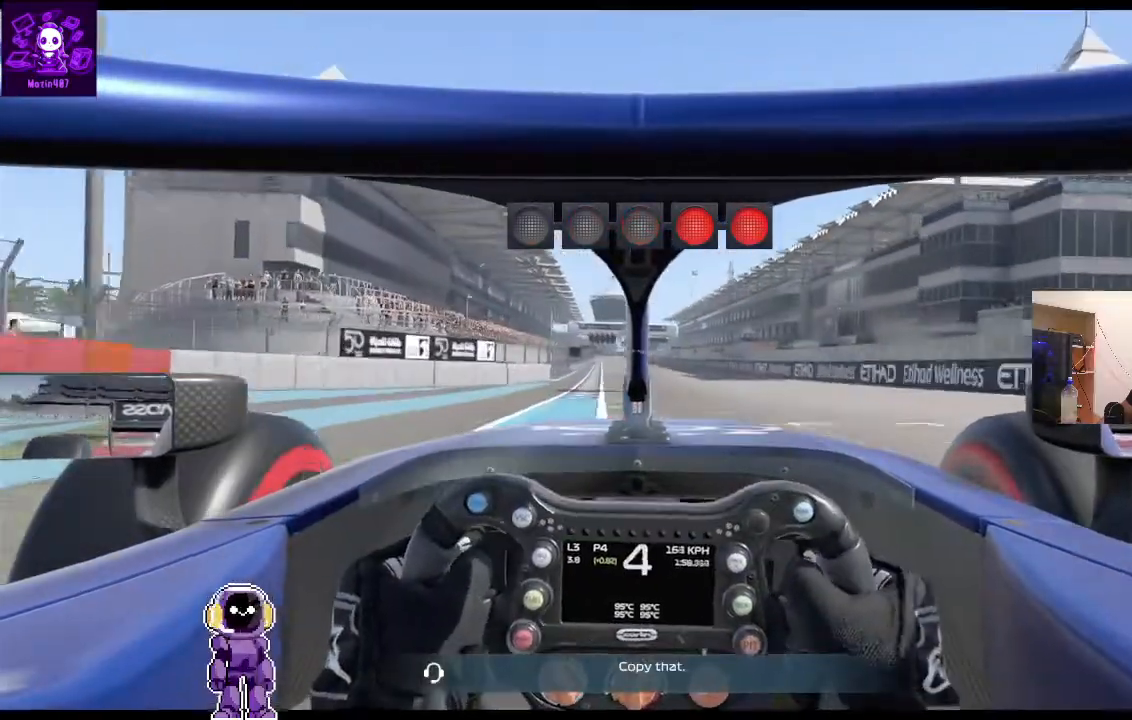
{"buttons": ["R2"], "left_stick": "center", "right_stick": "center", "events": []}
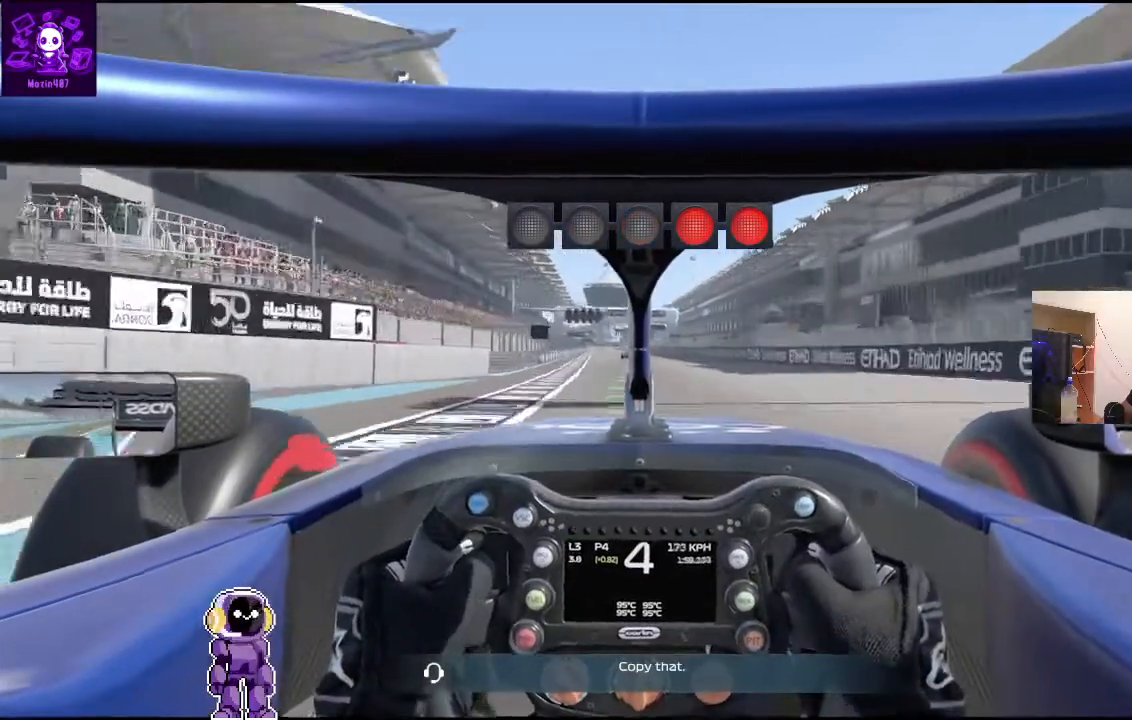
{"buttons": ["R2"], "left_stick": "center", "right_stick": "center", "events": [[33, "left_stick", "down-left"], [133, "left_stick", "left"], [267, "left_stick", "center"]]}
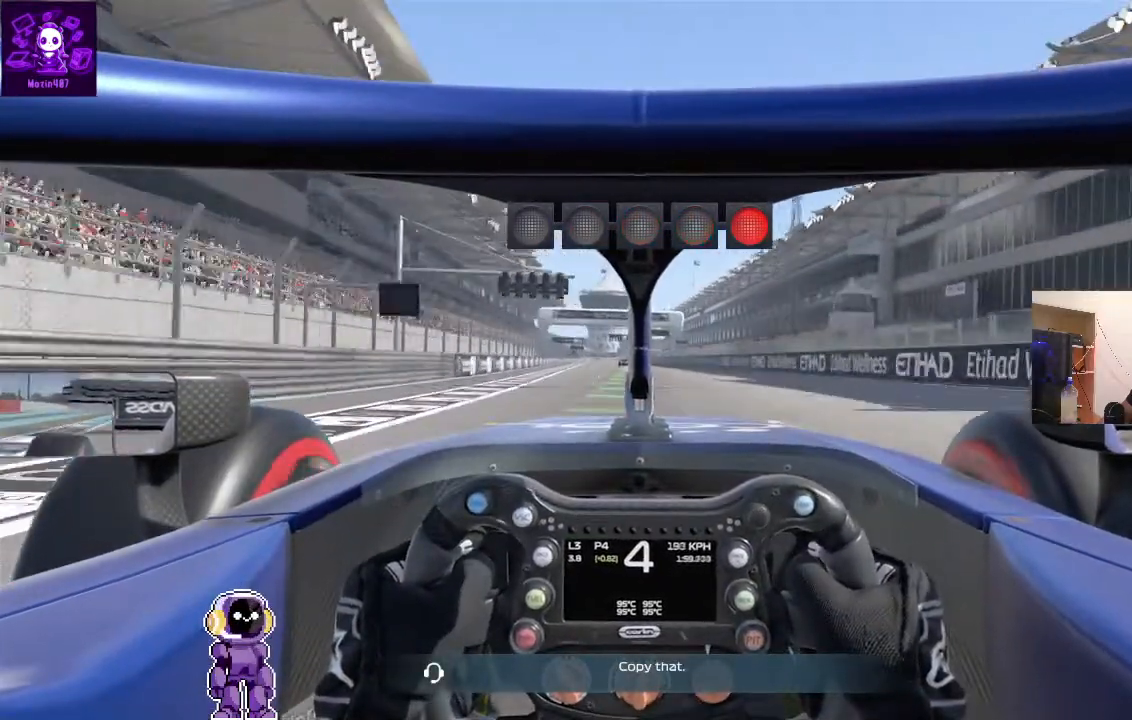
{"buttons": ["R2"], "left_stick": "center", "right_stick": "center", "events": [[133, "left_stick", "left"], [300, "left_stick", "center"]]}
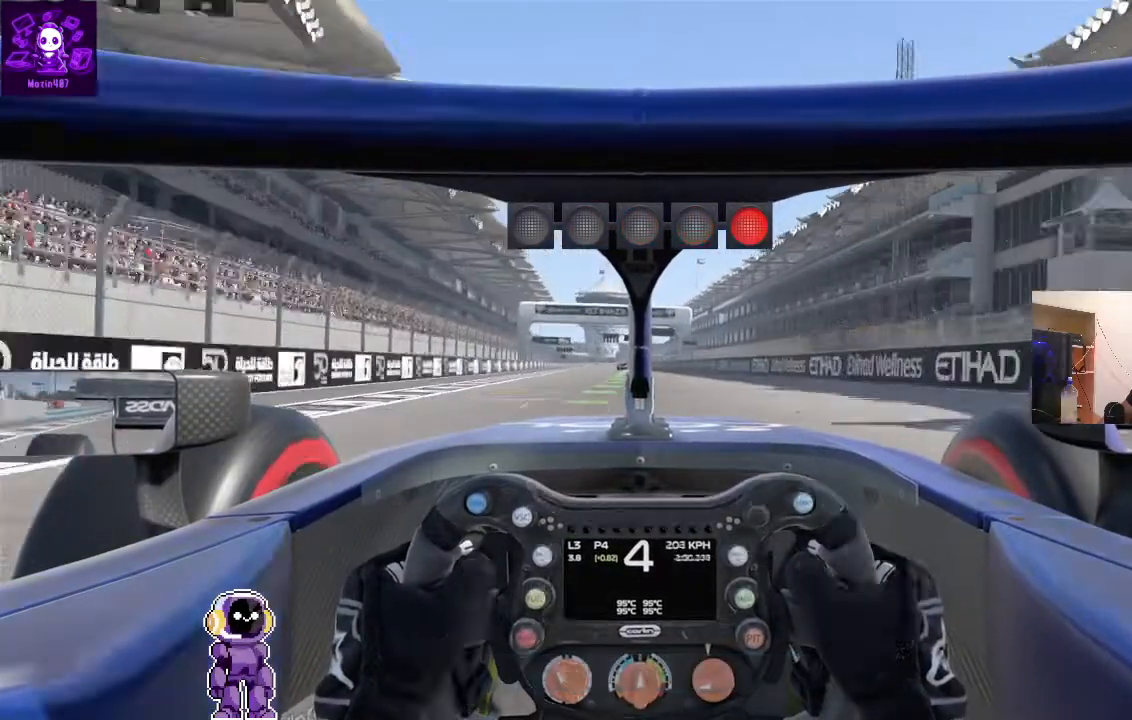
{"buttons": ["R2"], "left_stick": "down-left", "right_stick": "center", "events": [[333, "left_stick", "left"], [433, "left_stick", "down-left"]]}
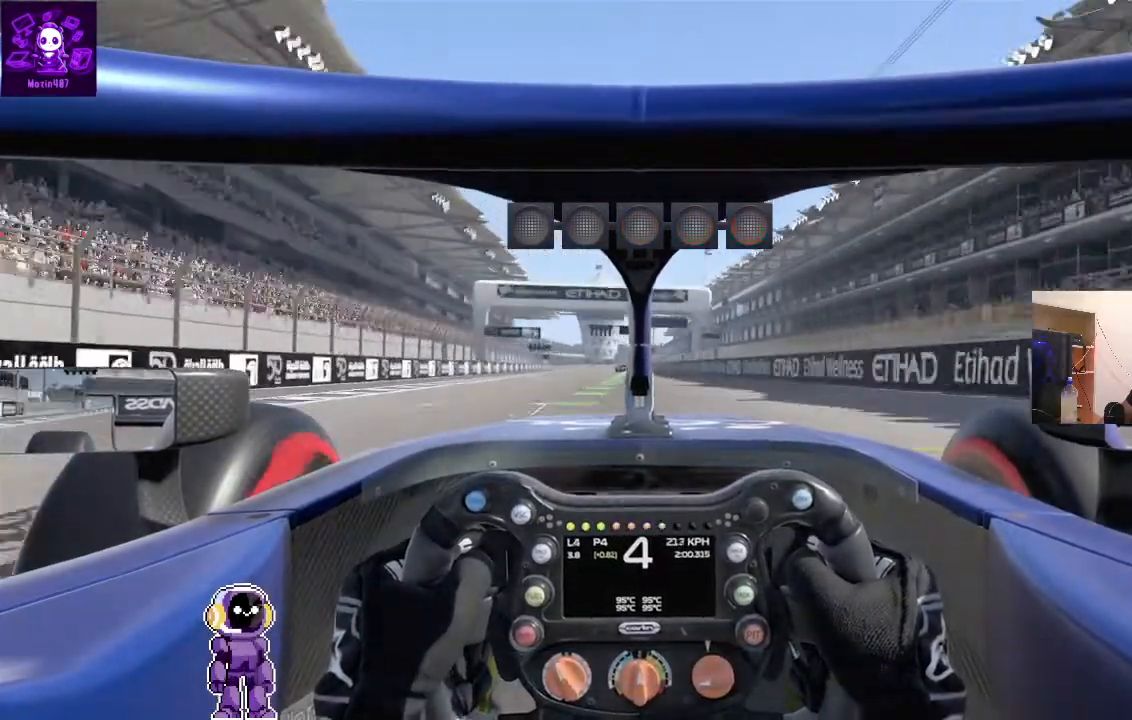
{"buttons": ["R2"], "left_stick": "center", "right_stick": "center", "events": [[33, "left_stick", "center"], [267, "left_stick", "down-left"], [500, "left_stick", "center"]]}
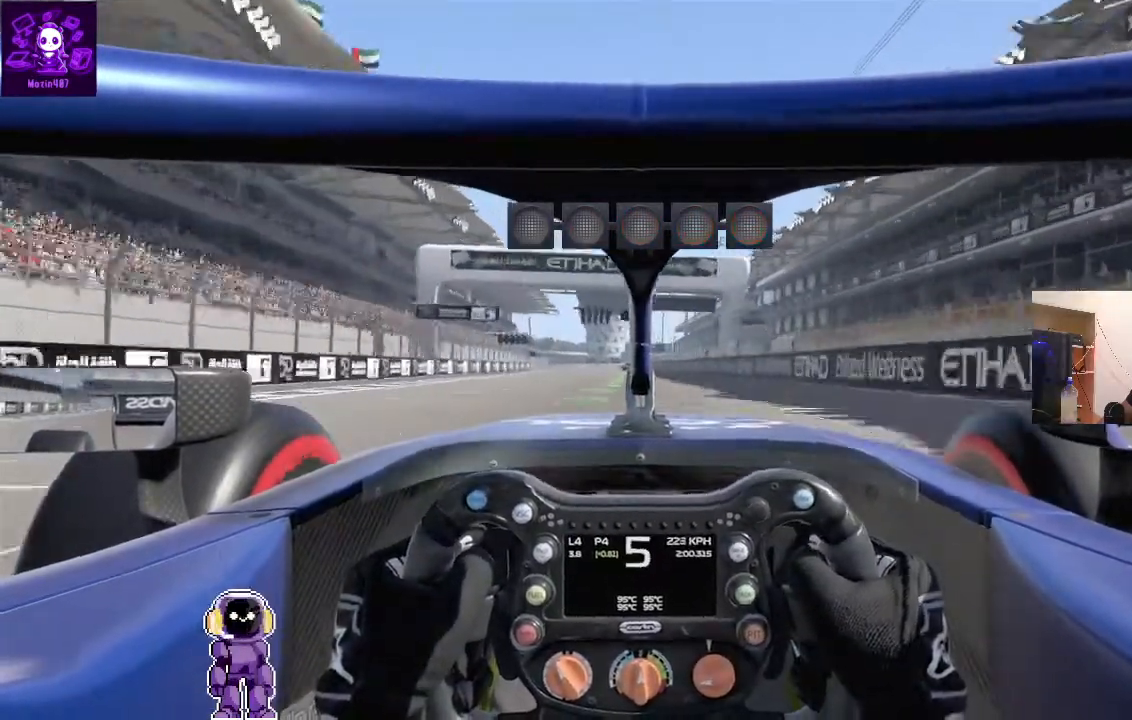
{"buttons": ["R2"], "left_stick": "center", "right_stick": "center", "events": [[300, "left_stick", "down-left"], [500, "left_stick", "center"]]}